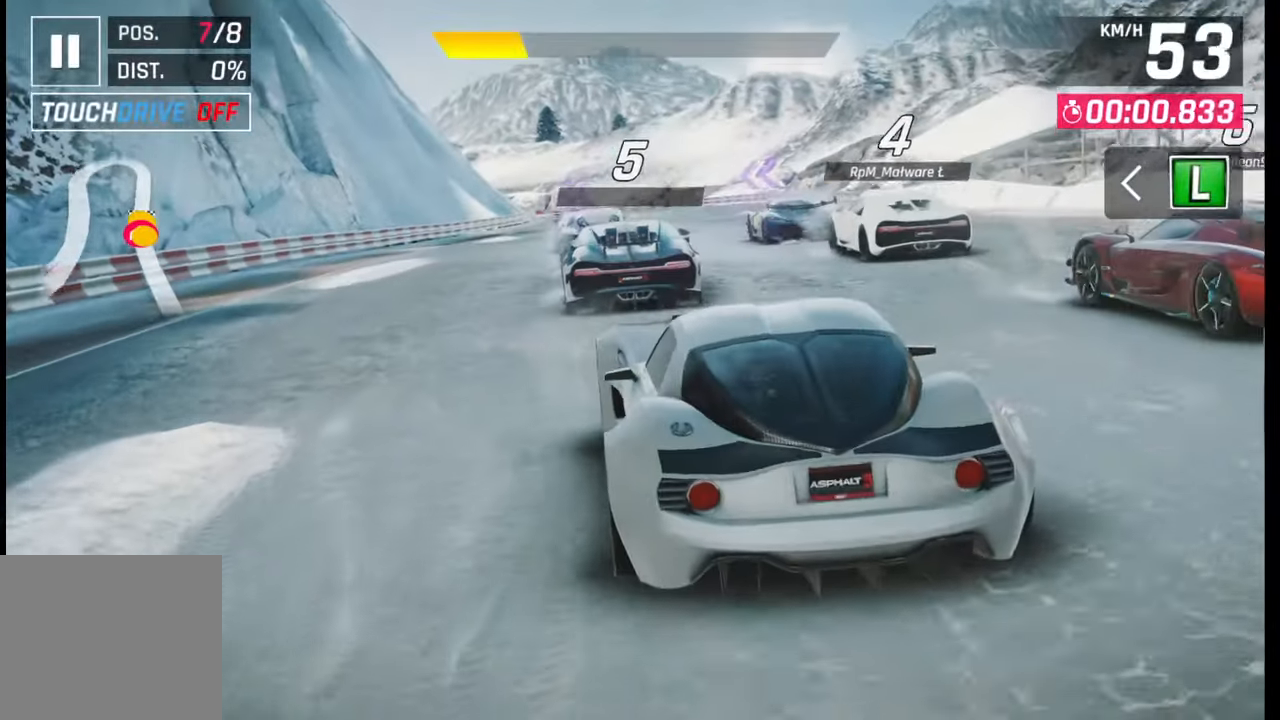
Gameplay with a controller (PlayStation layout); each line is a JSON object with the inputs held at the frame after it. "events" lists button and stick changes between this image and that frame as [ms after this image, input, new state], when the widget could be followed in between.
{"buttons": [], "left_stick": "center", "right_stick": "right", "events": [[150, "right_stick", "right"], [283, "right_stick", "center"], [367, "right_stick", "right"]]}
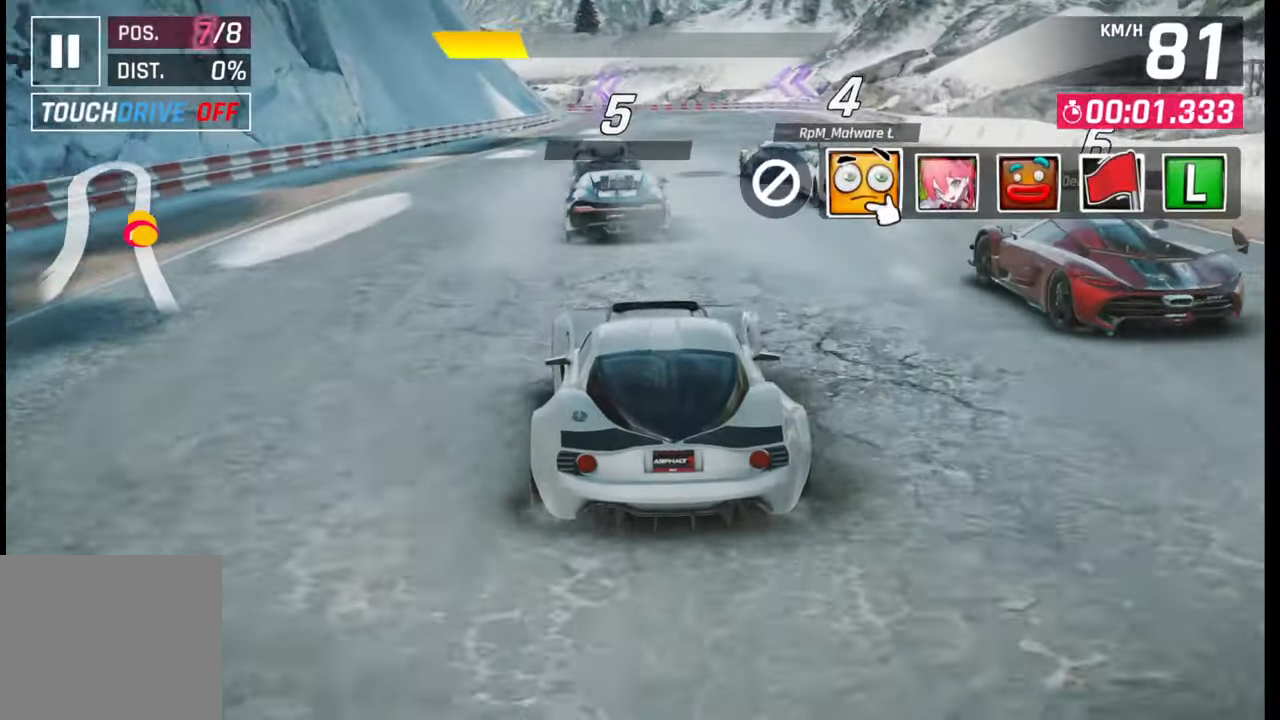
{"buttons": [], "left_stick": "center", "right_stick": "center", "events": [[33, "right_stick", "center"], [350, "right_stick", "right"], [483, "right_stick", "center"]]}
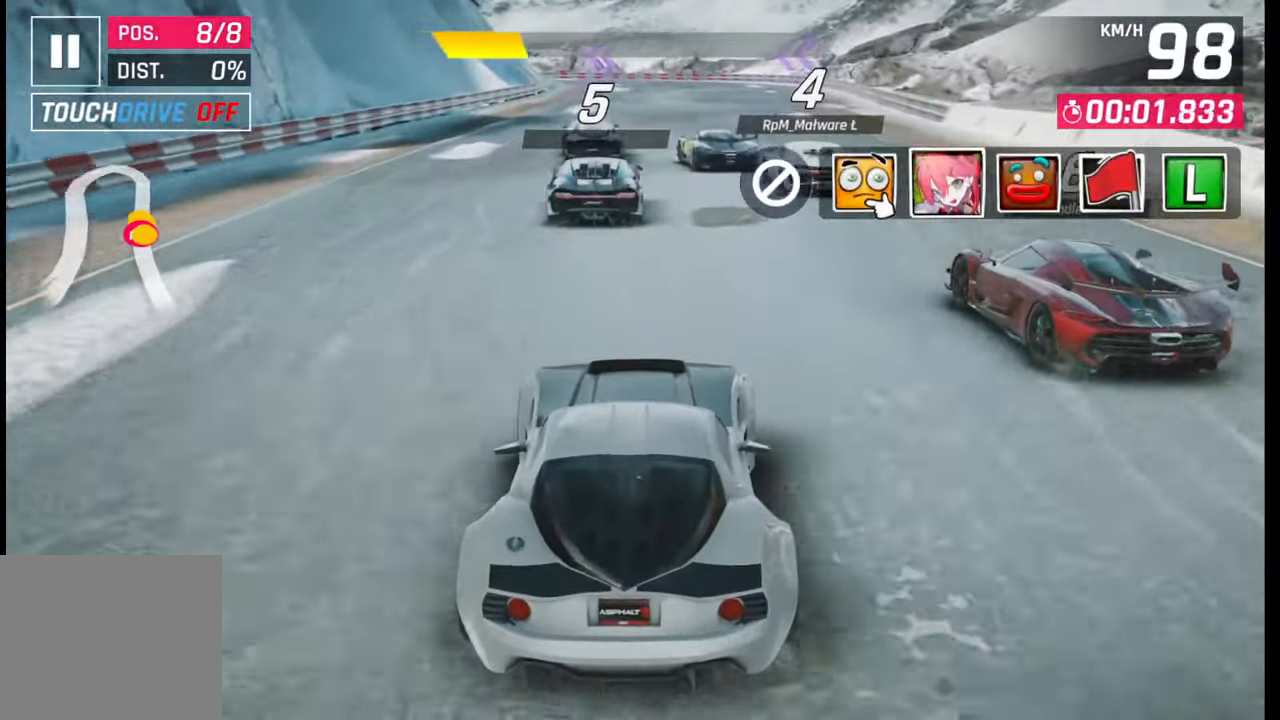
{"buttons": [], "left_stick": "center", "right_stick": "center", "events": [[117, "TRIANGLE", "down"], [183, "TRIANGLE", "up"]]}
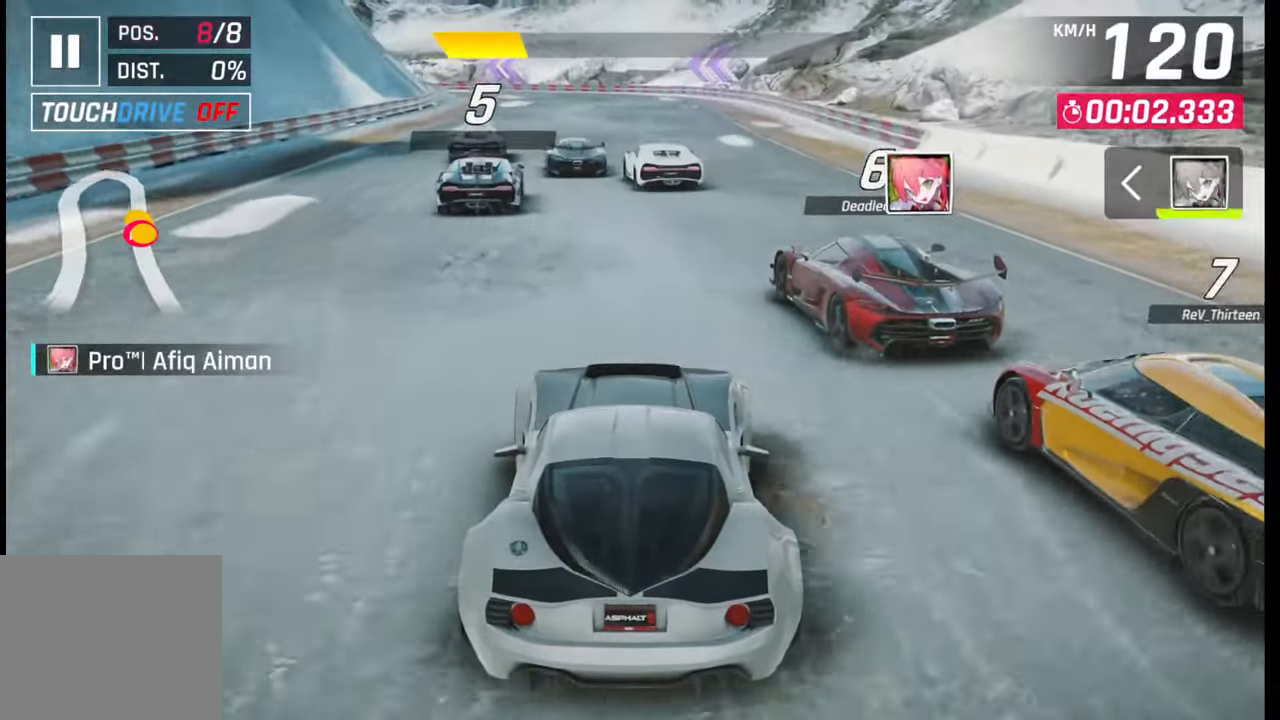
{"buttons": [], "left_stick": "center", "right_stick": "center", "events": []}
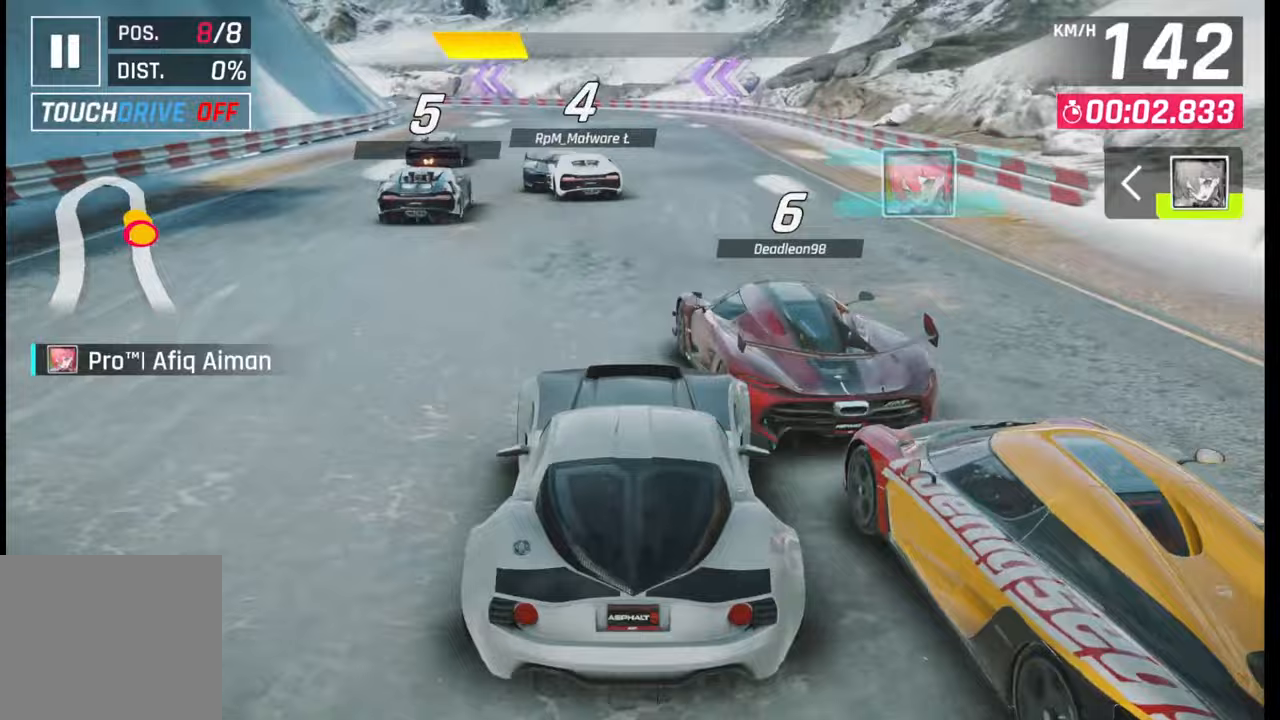
{"buttons": [], "left_stick": "down-left", "right_stick": "center", "events": [[283, "left_stick", "down-left"]]}
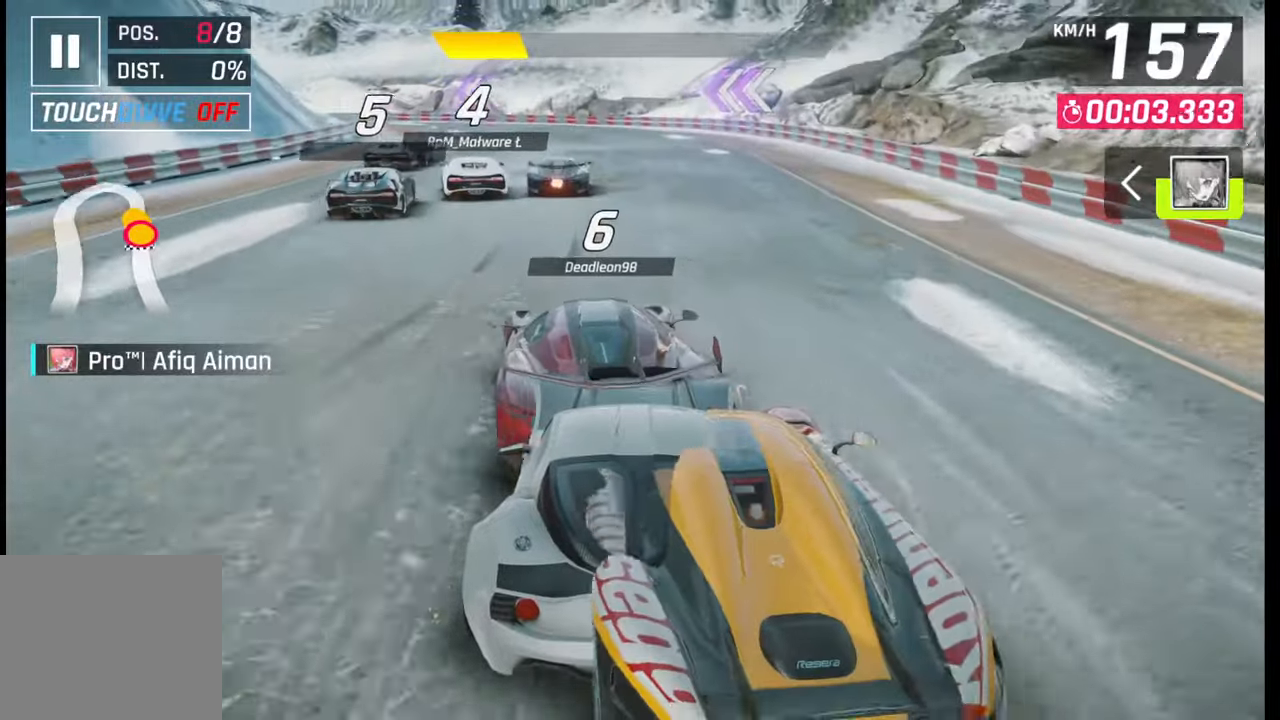
{"buttons": [], "left_stick": "left", "right_stick": "center", "events": [[200, "left_stick", "left"]]}
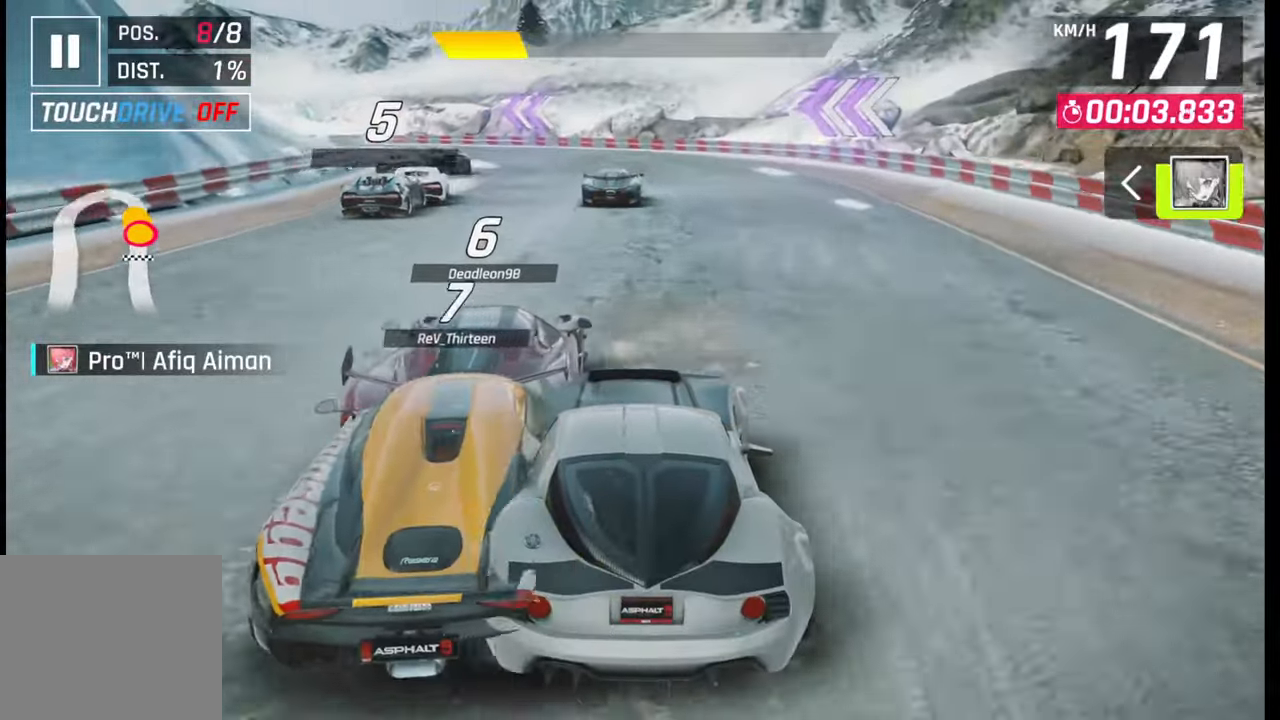
{"buttons": [], "left_stick": "left", "right_stick": "center", "events": []}
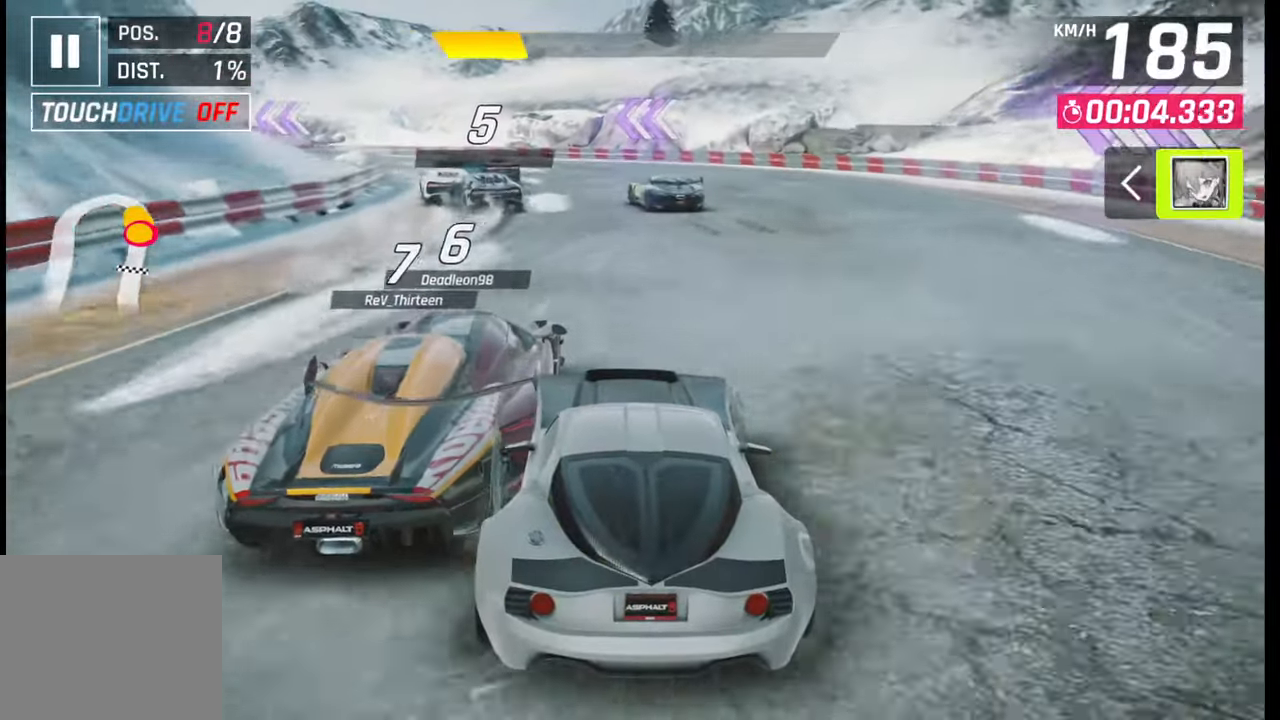
{"buttons": ["SQUARE"], "left_stick": "left", "right_stick": "center", "events": [[433, "SQUARE", "down"]]}
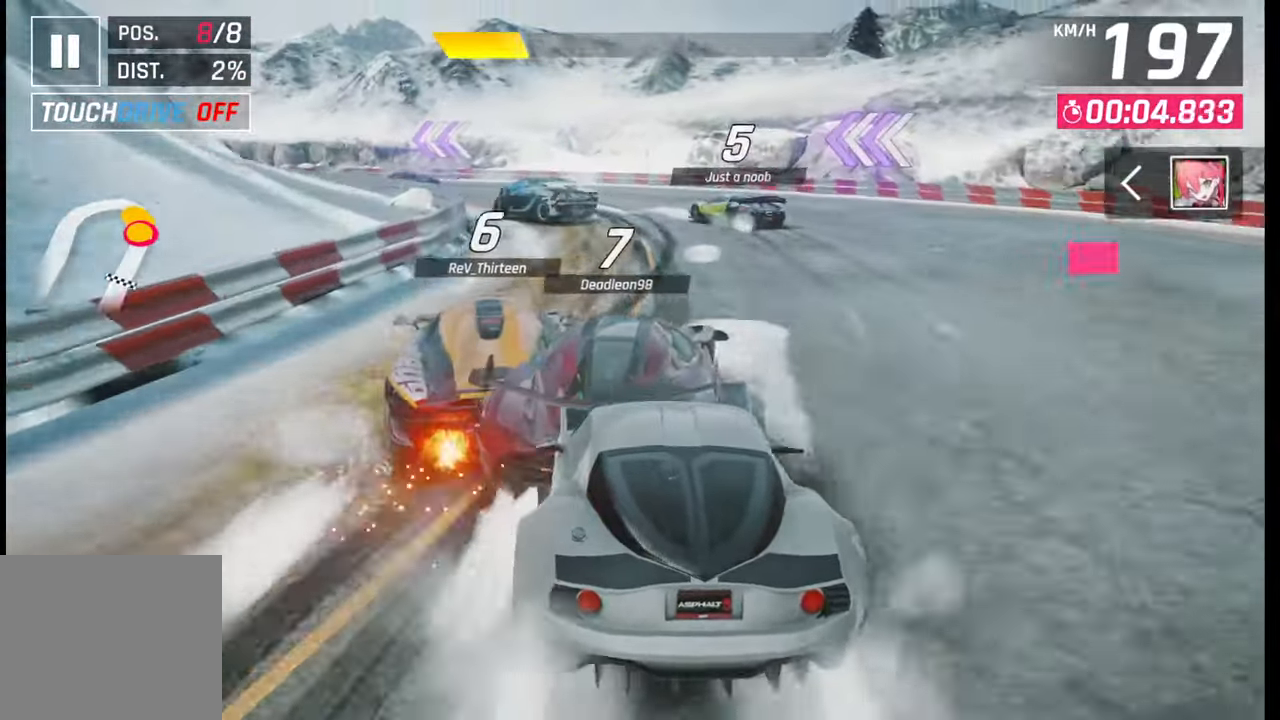
{"buttons": [], "left_stick": "left", "right_stick": "center", "events": [[33, "SQUARE", "up"]]}
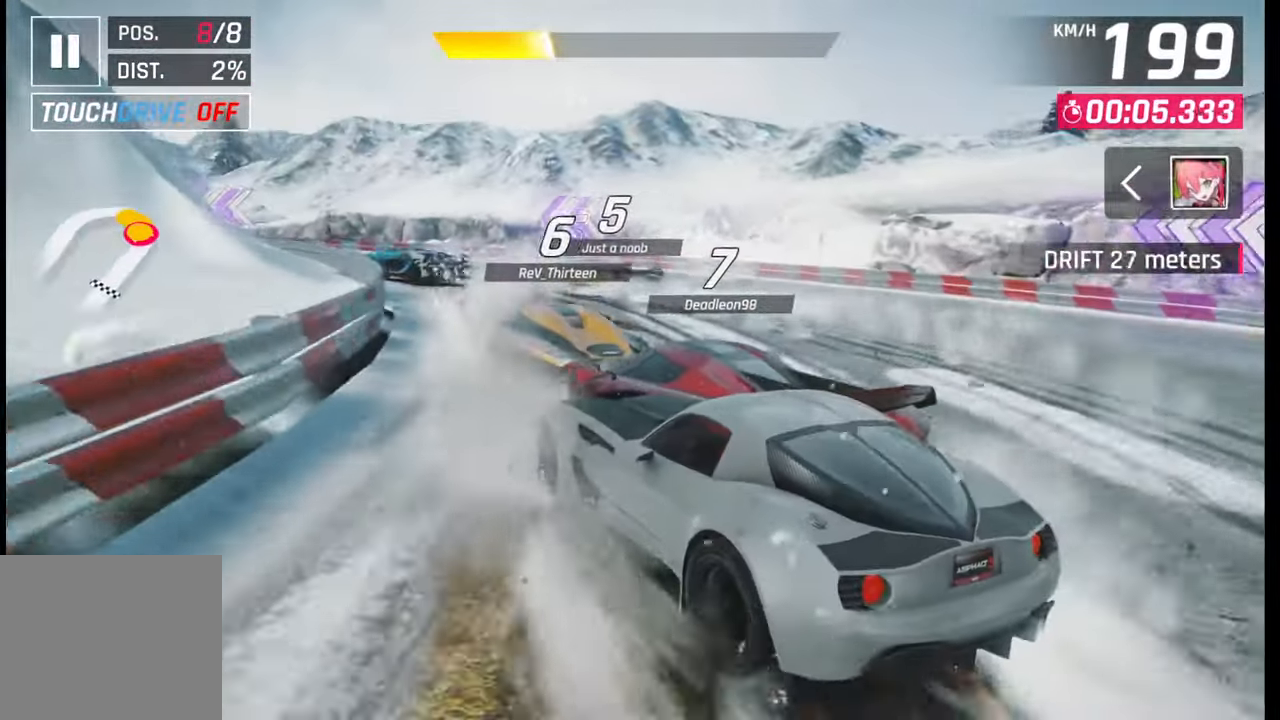
{"buttons": [], "left_stick": "left", "right_stick": "center", "events": []}
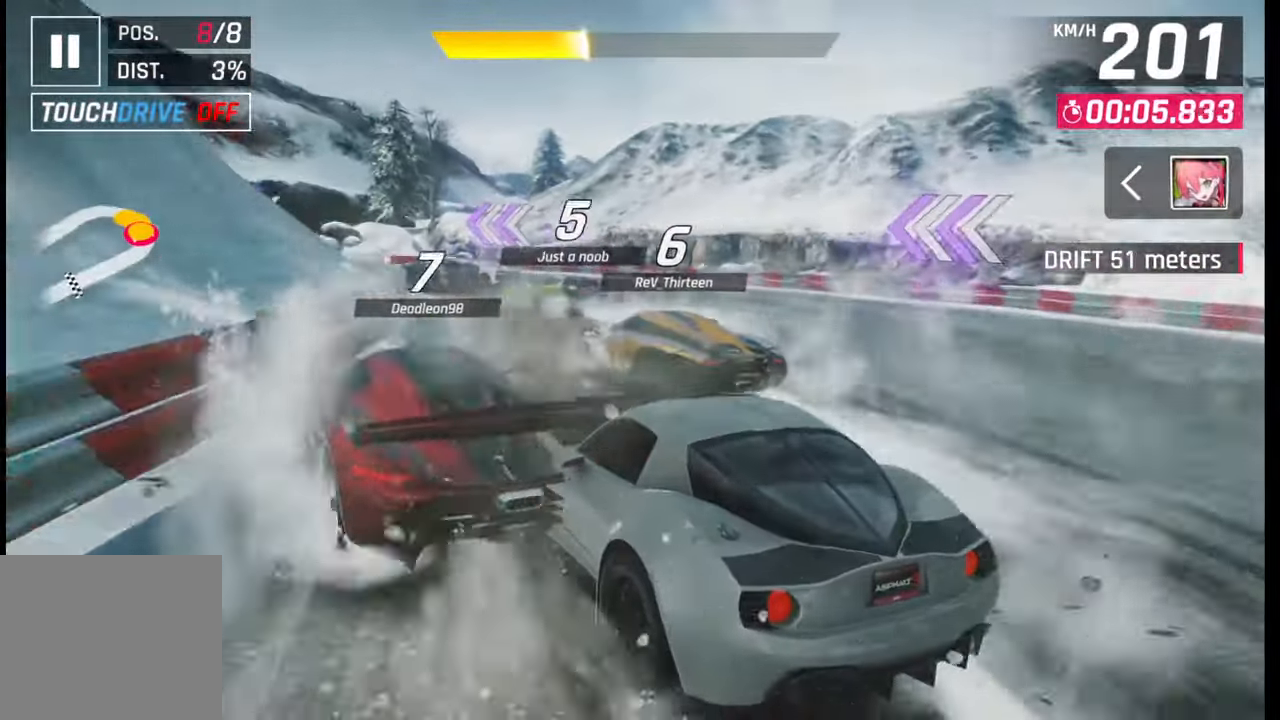
{"buttons": [], "left_stick": "left", "right_stick": "center", "events": []}
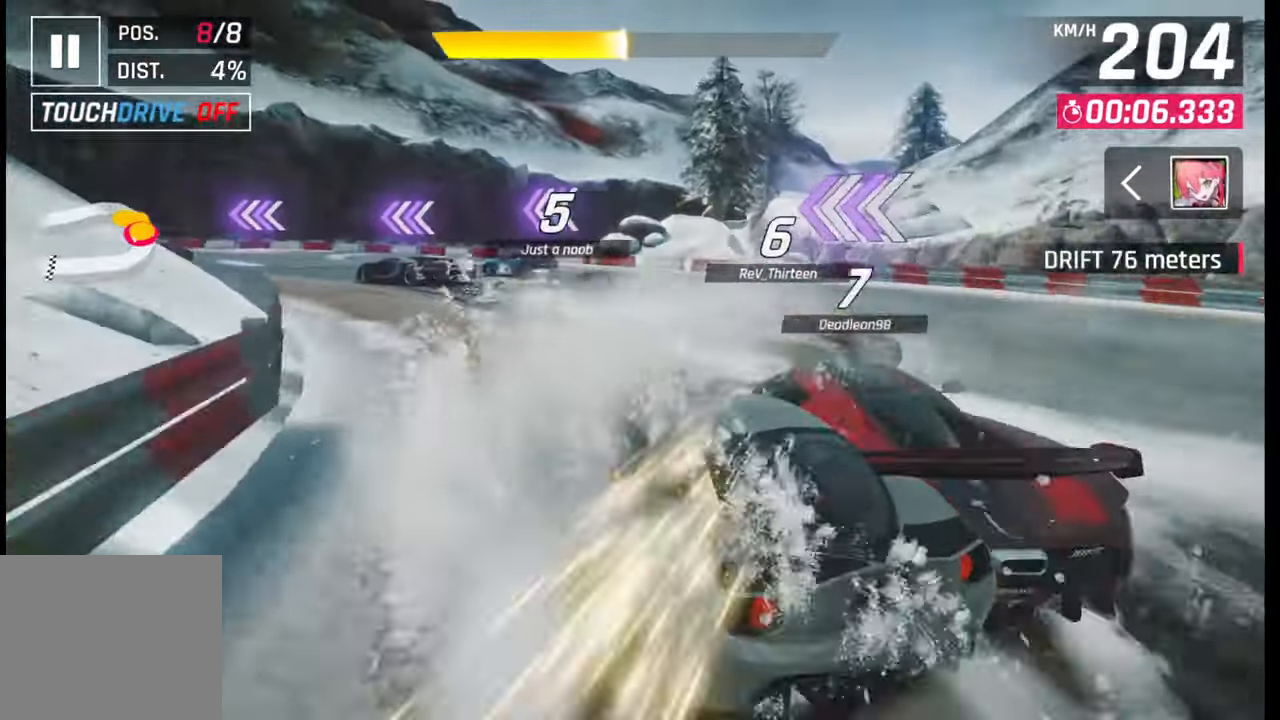
{"buttons": [], "left_stick": "left", "right_stick": "center", "events": []}
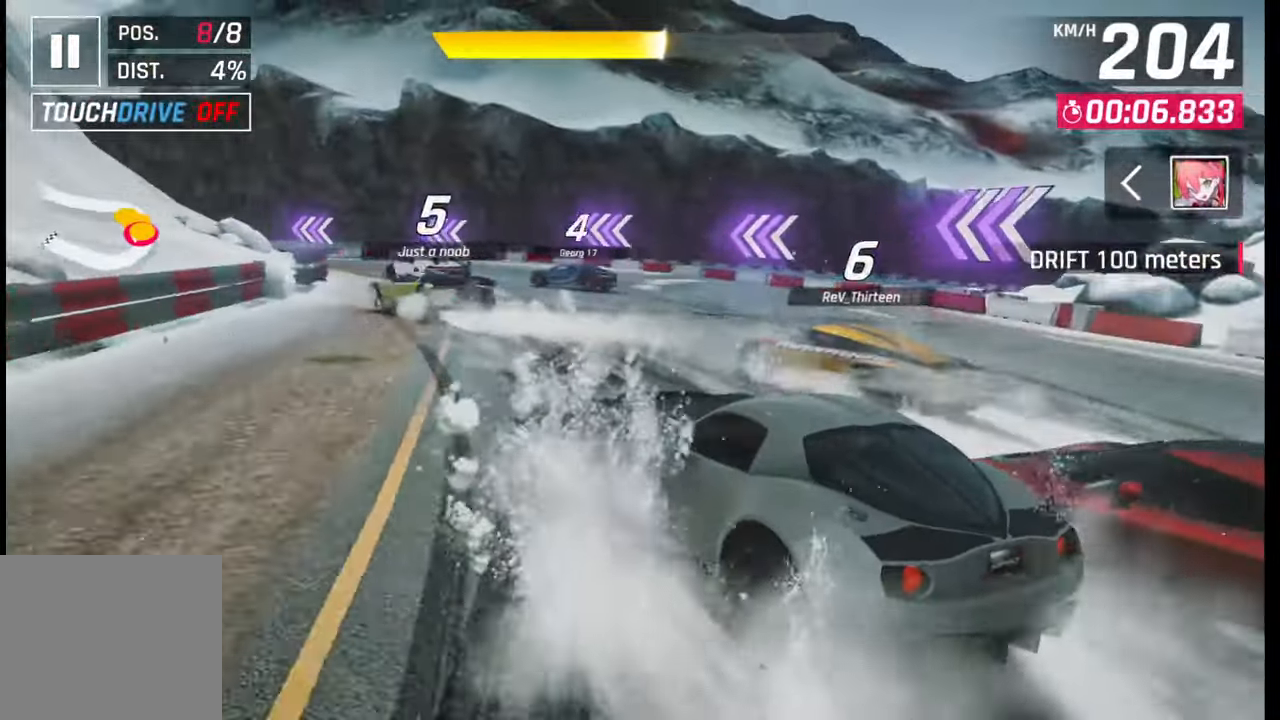
{"buttons": [], "left_stick": "left", "right_stick": "center", "events": []}
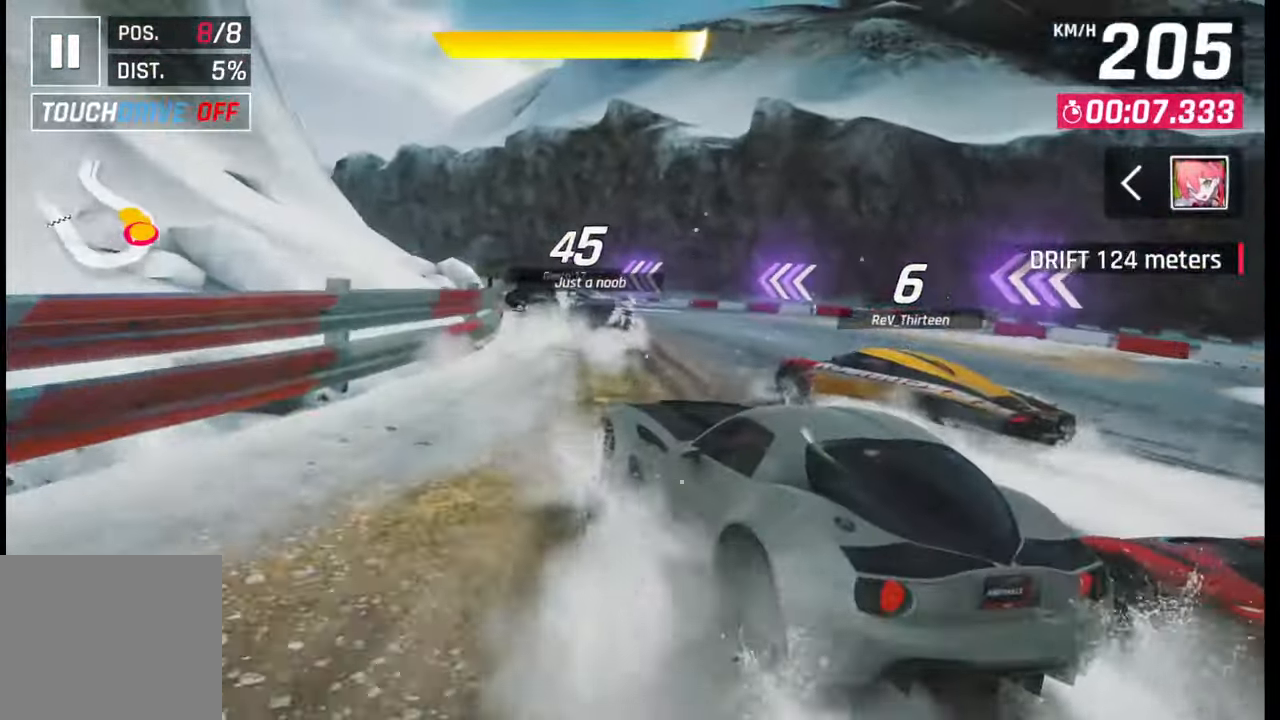
{"buttons": [], "left_stick": "left", "right_stick": "center", "events": []}
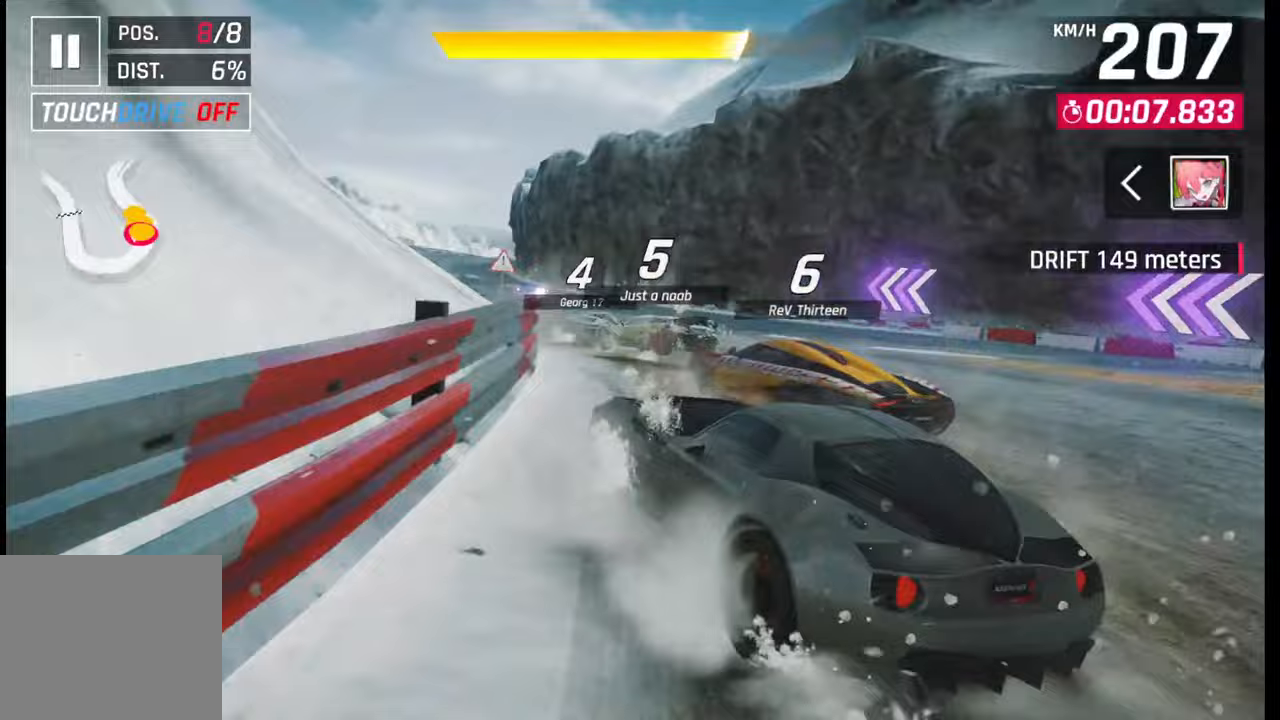
{"buttons": [], "left_stick": "left", "right_stick": "center", "events": []}
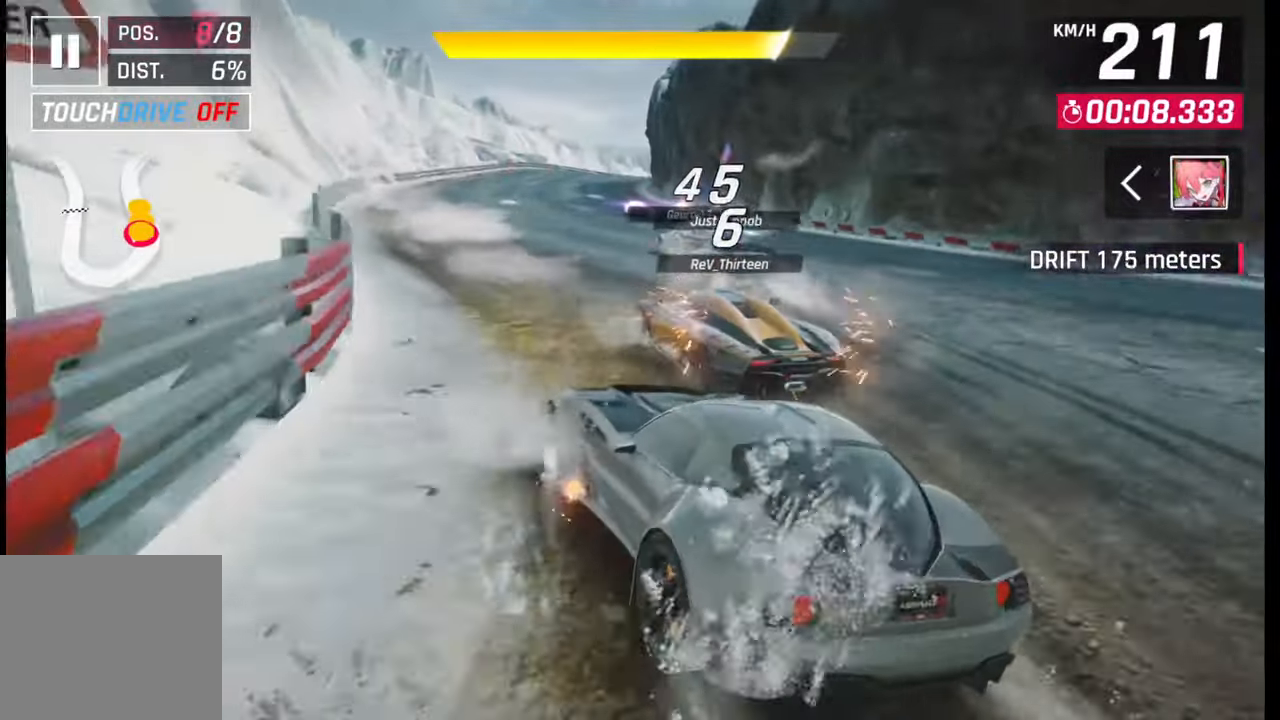
{"buttons": ["CROSS", "R1"], "left_stick": "center", "right_stick": "center", "events": [[33, "left_stick", "center"], [433, "CROSS", "down"], [433, "R1", "down"]]}
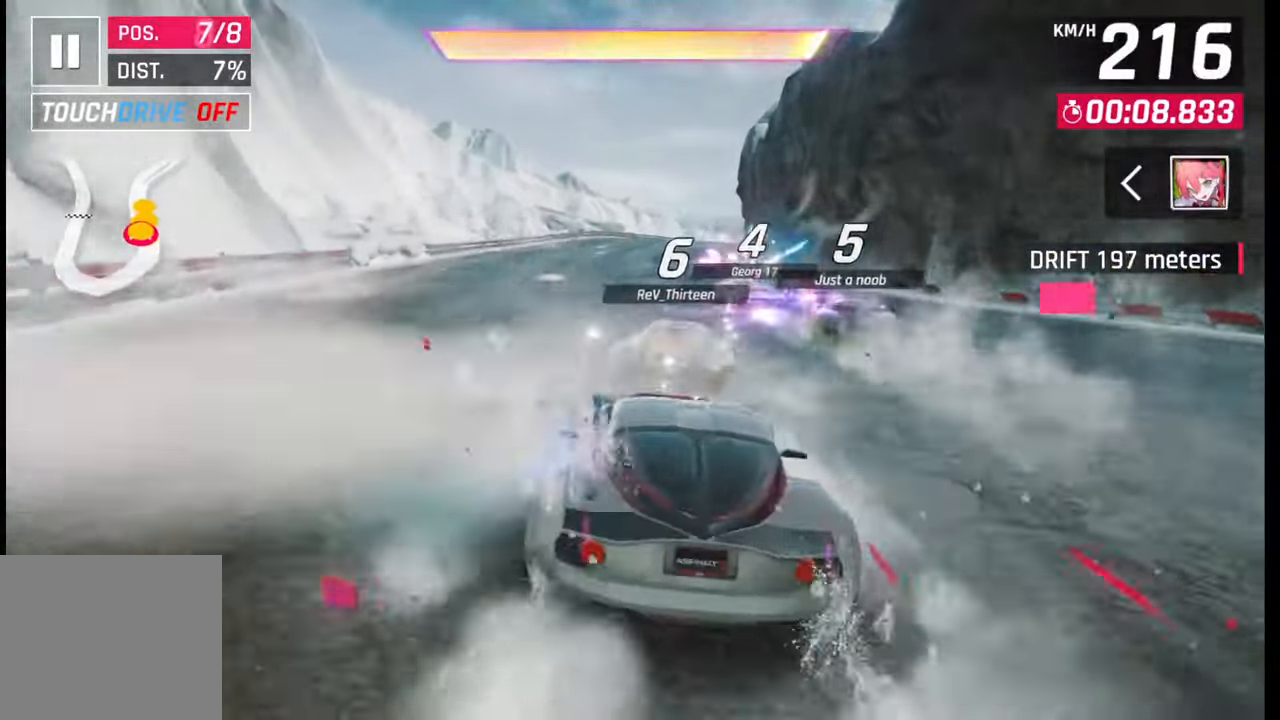
{"buttons": [], "left_stick": "center", "right_stick": "center", "events": [[17, "left_stick", "down-left"], [33, "R1", "up"], [67, "CROSS", "up"], [183, "left_stick", "center"]]}
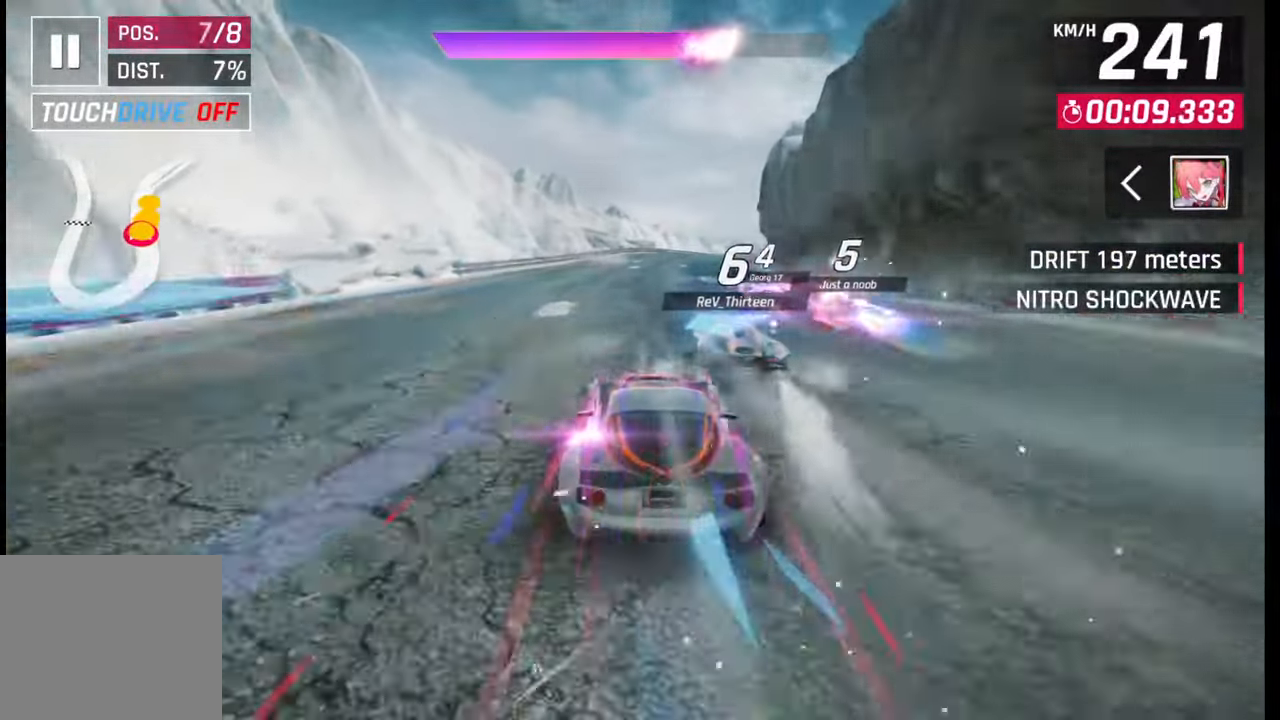
{"buttons": [], "left_stick": "right", "right_stick": "center", "events": [[383, "left_stick", "right"]]}
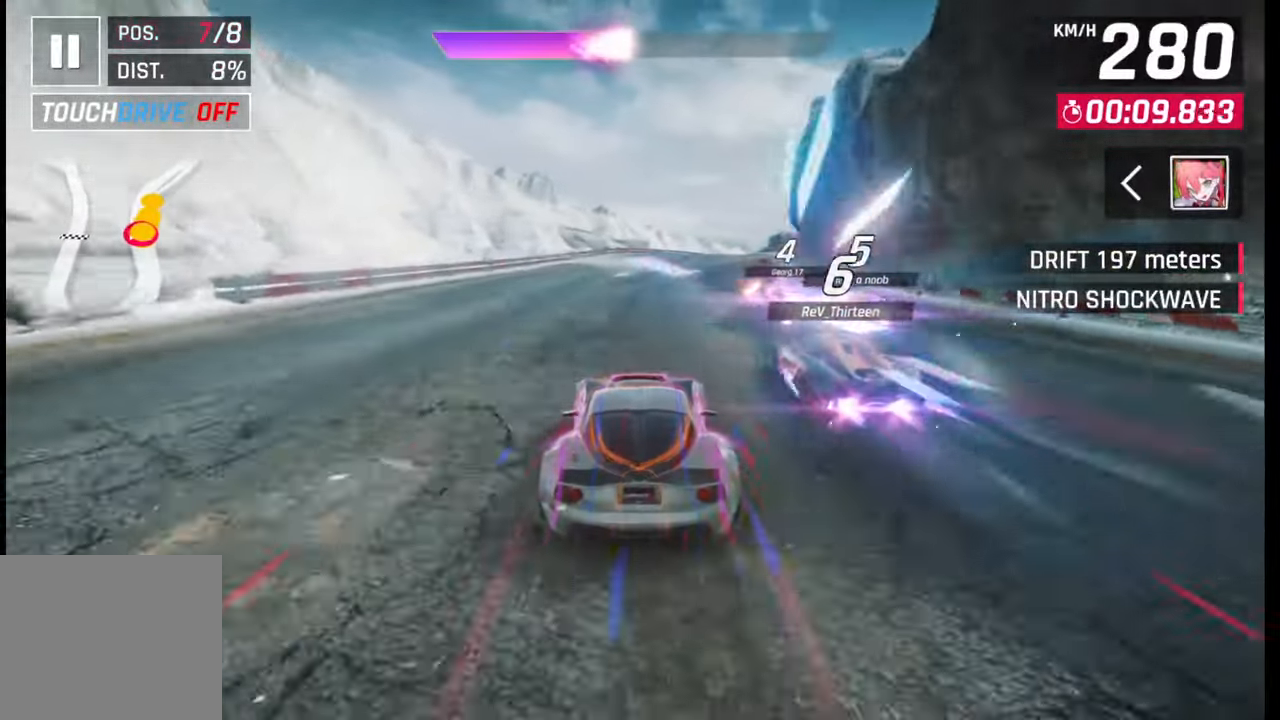
{"buttons": [], "left_stick": "right", "right_stick": "center", "events": []}
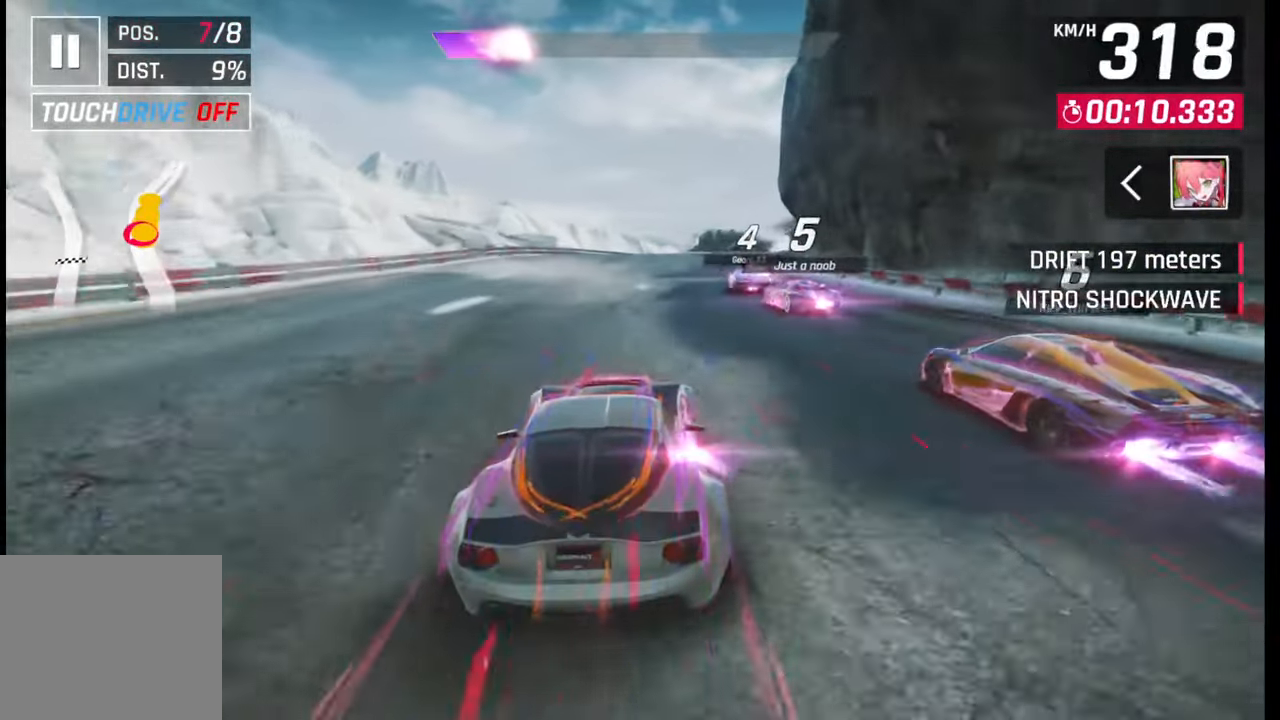
{"buttons": [], "left_stick": "center", "right_stick": "center", "events": [[467, "SQUARE", "down"], [483, "left_stick", "center"], [500, "SQUARE", "up"]]}
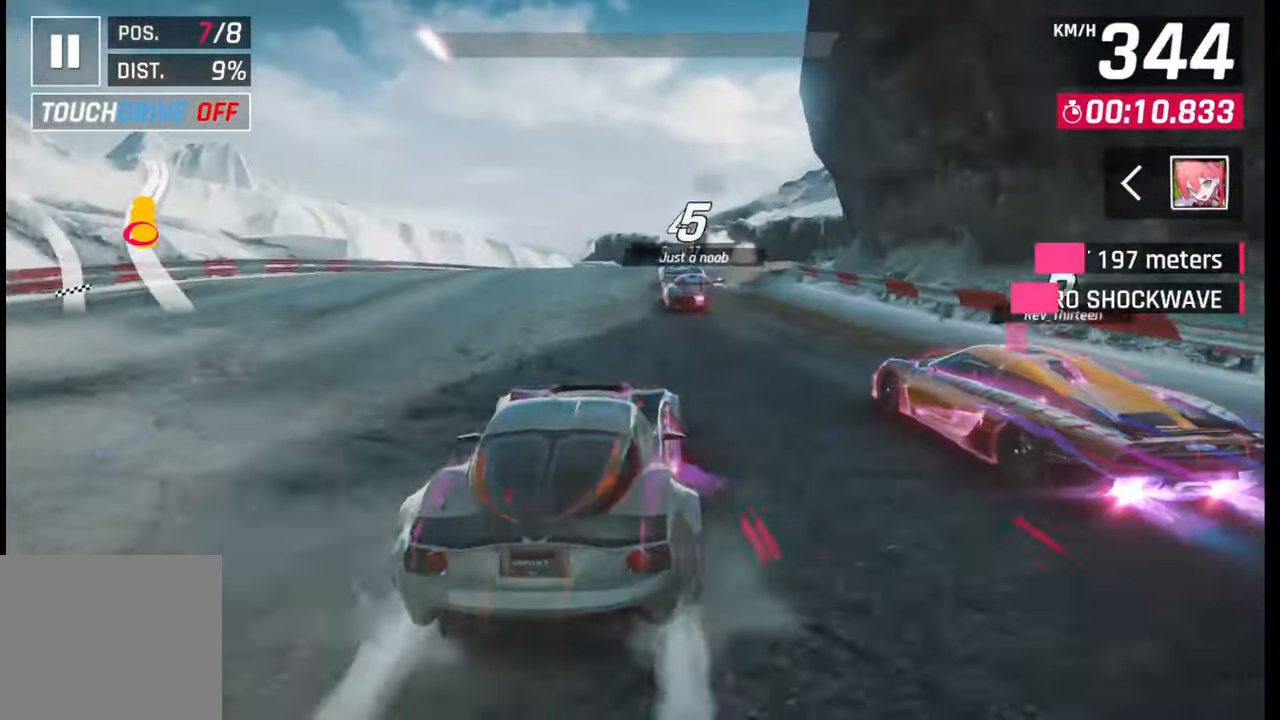
{"buttons": [], "left_stick": "center", "right_stick": "center", "events": [[300, "left_stick", "right"], [383, "left_stick", "left"], [450, "left_stick", "center"]]}
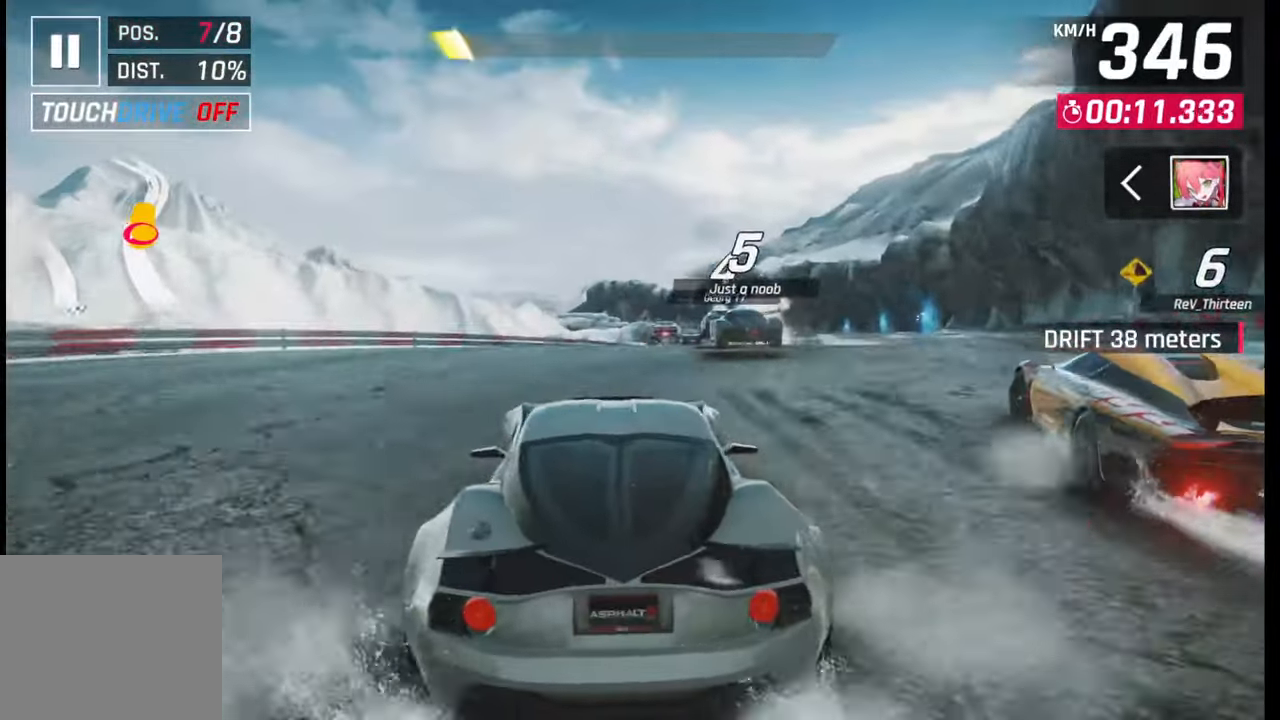
{"buttons": [], "left_stick": "right", "right_stick": "center", "events": [[267, "CROSS", "down"], [267, "R1", "down"], [283, "left_stick", "right"], [350, "R1", "up"], [367, "CROSS", "up"], [417, "CROSS", "down"], [433, "R1", "down"], [500, "CROSS", "up"], [500, "R1", "up"]]}
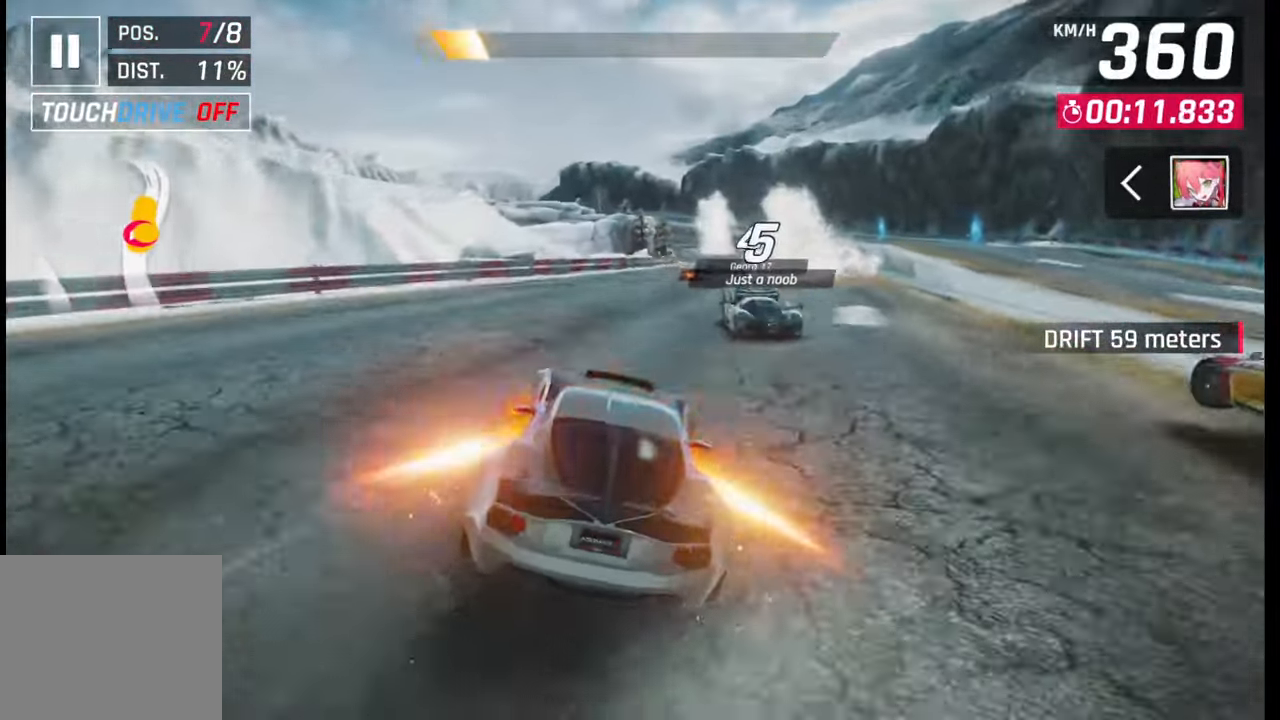
{"buttons": ["SQUARE"], "left_stick": "center", "right_stick": "center", "events": [[67, "CROSS", "down"], [67, "R1", "down"], [200, "R1", "up"], [217, "CROSS", "up"], [400, "left_stick", "center"], [450, "SQUARE", "down"]]}
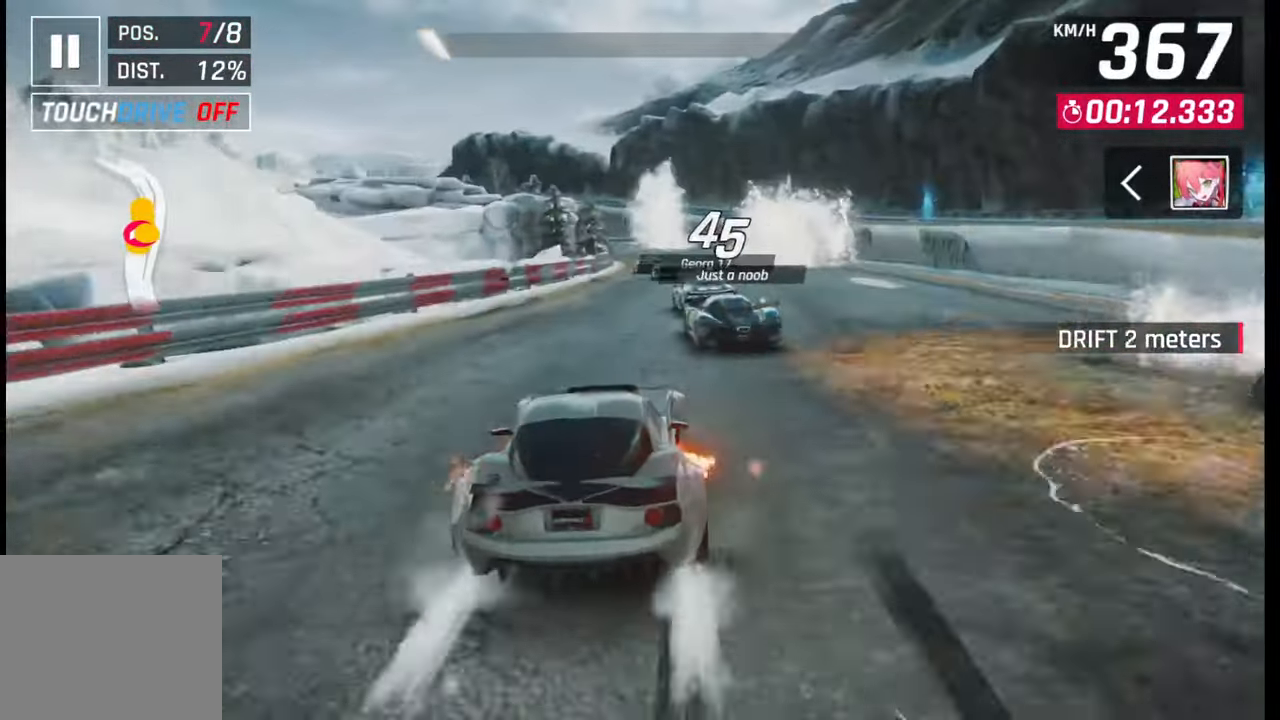
{"buttons": [], "left_stick": "center", "right_stick": "center", "events": [[33, "SQUARE", "up"], [400, "SQUARE", "down"], [467, "SQUARE", "up"]]}
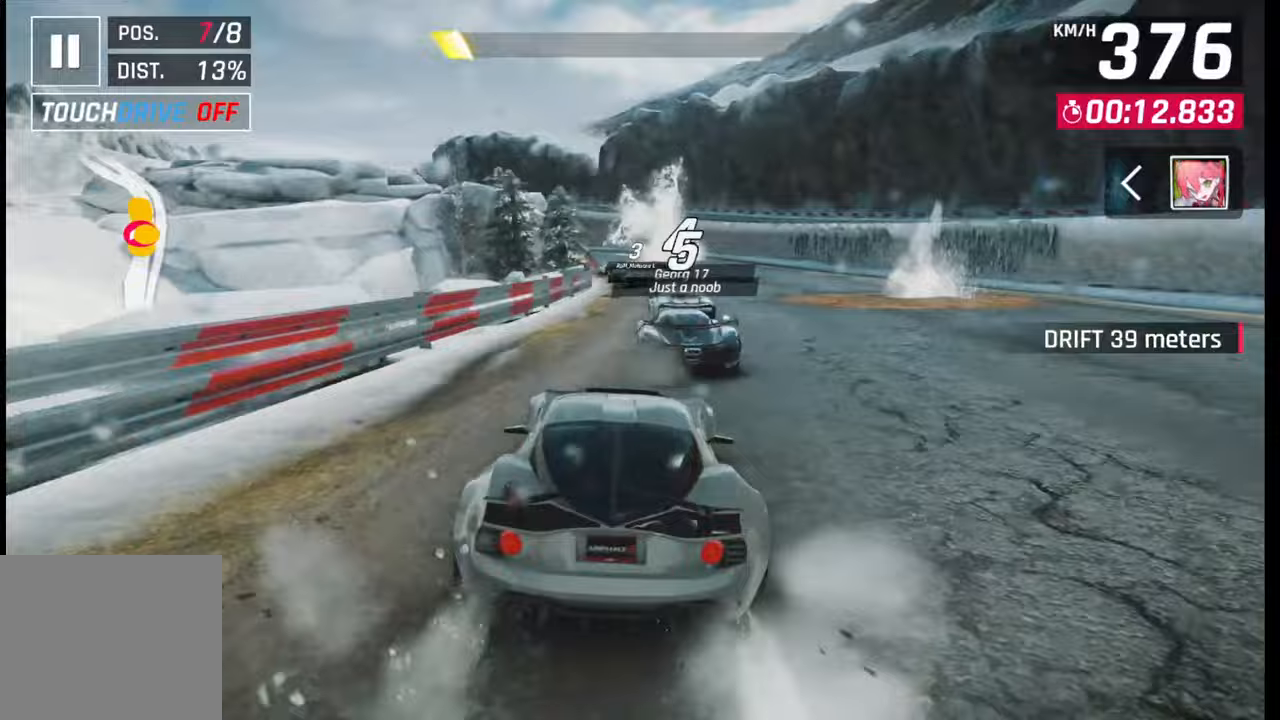
{"buttons": [], "left_stick": "left", "right_stick": "center", "events": [[217, "left_stick", "left"]]}
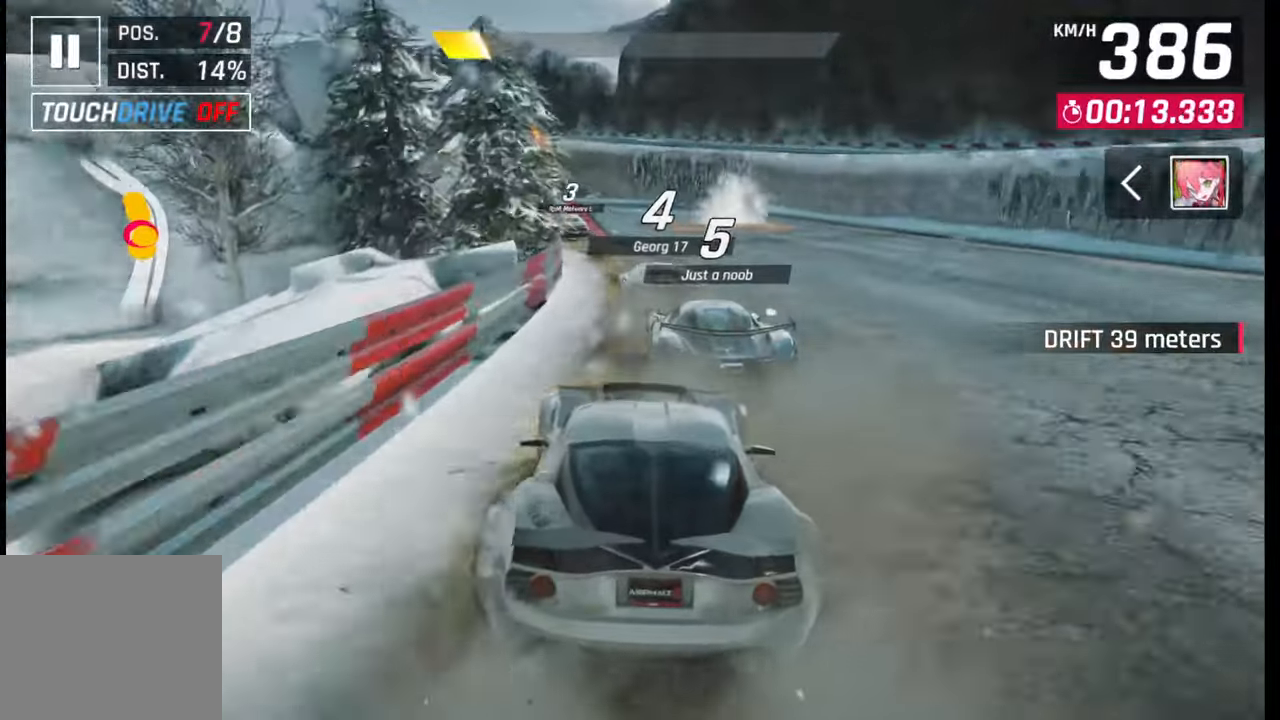
{"buttons": [], "left_stick": "left", "right_stick": "center", "events": []}
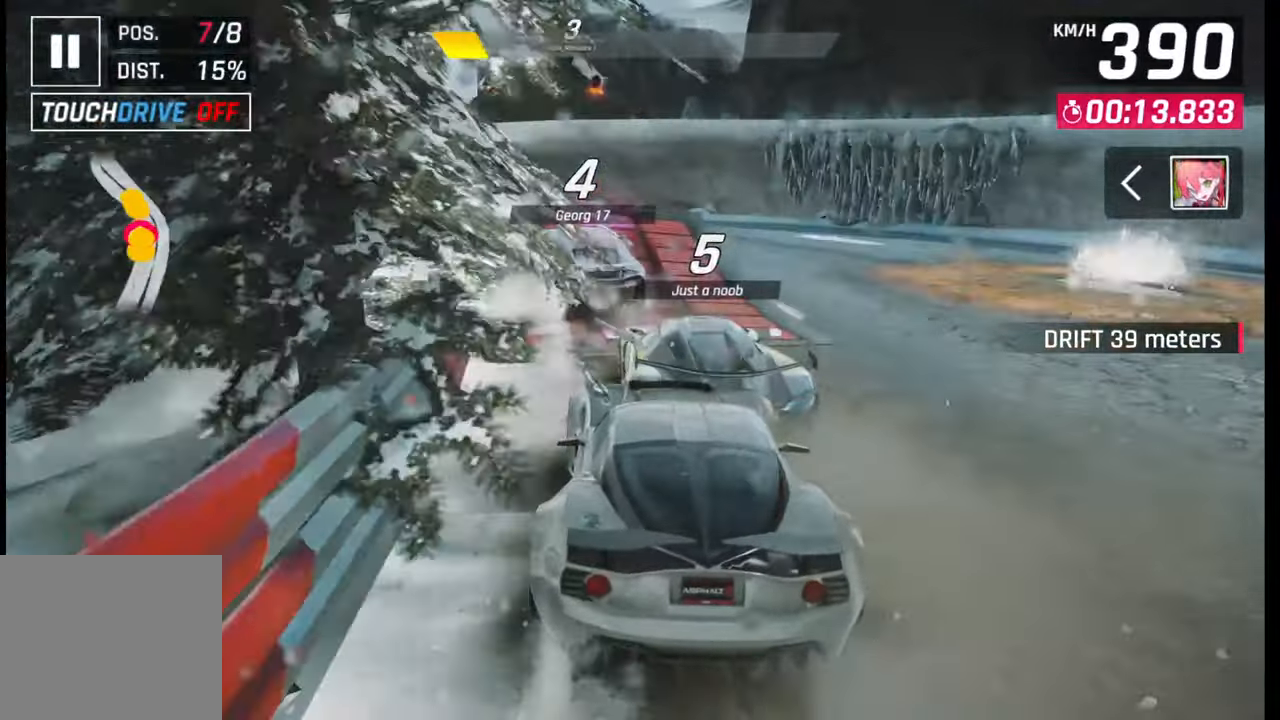
{"buttons": ["CROSS", "R1"], "left_stick": "left", "right_stick": "center", "events": [[17, "SQUARE", "down"], [67, "SQUARE", "up"], [133, "SQUARE", "down"], [167, "SQUARE", "up"], [217, "R1", "down"], [250, "CROSS", "down"], [300, "CROSS", "up"], [300, "R1", "up"], [333, "CROSS", "down"], [350, "R1", "down"], [417, "CROSS", "up"], [450, "R1", "up"], [483, "CROSS", "down"], [483, "R1", "down"]]}
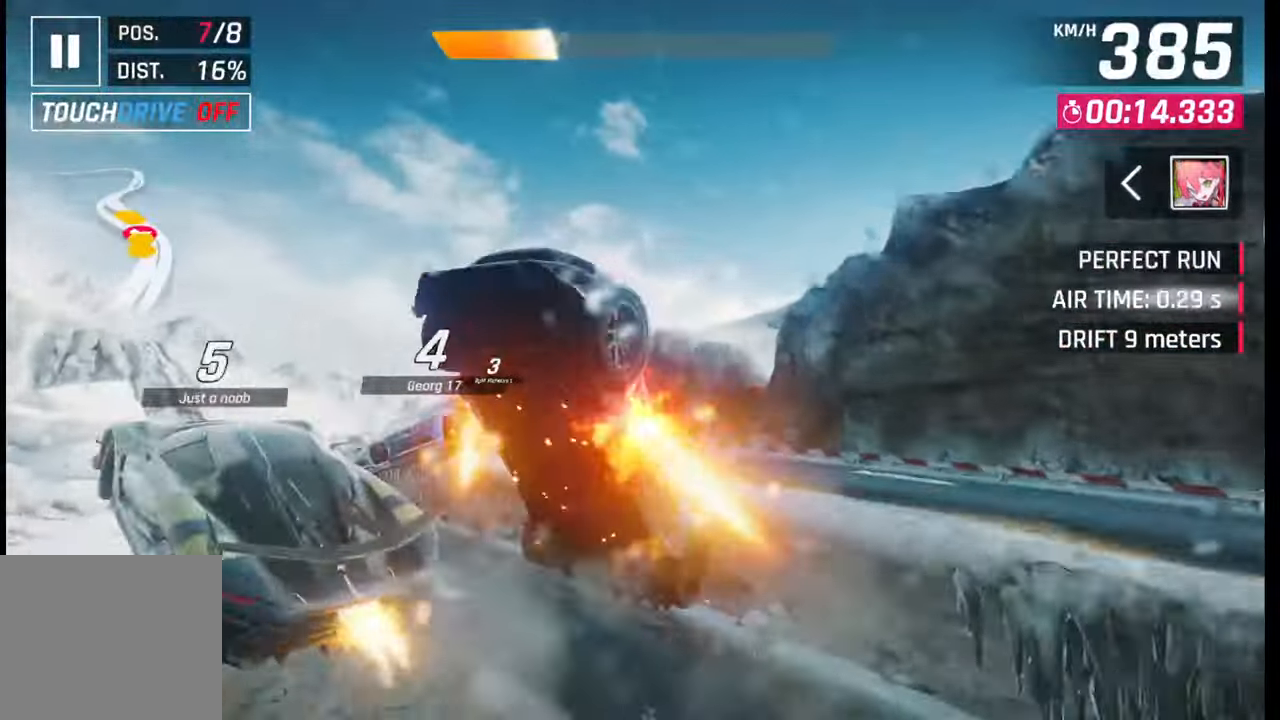
{"buttons": ["CROSS", "R1"], "left_stick": "left", "right_stick": "center", "events": [[83, "CROSS", "up"], [83, "R1", "up"], [133, "CROSS", "down"], [133, "R1", "down"], [217, "CROSS", "up"], [233, "R1", "up"], [267, "R1", "down"], [283, "CROSS", "down"], [383, "CROSS", "up"], [383, "R1", "up"], [433, "CROSS", "down"], [433, "R1", "down"]]}
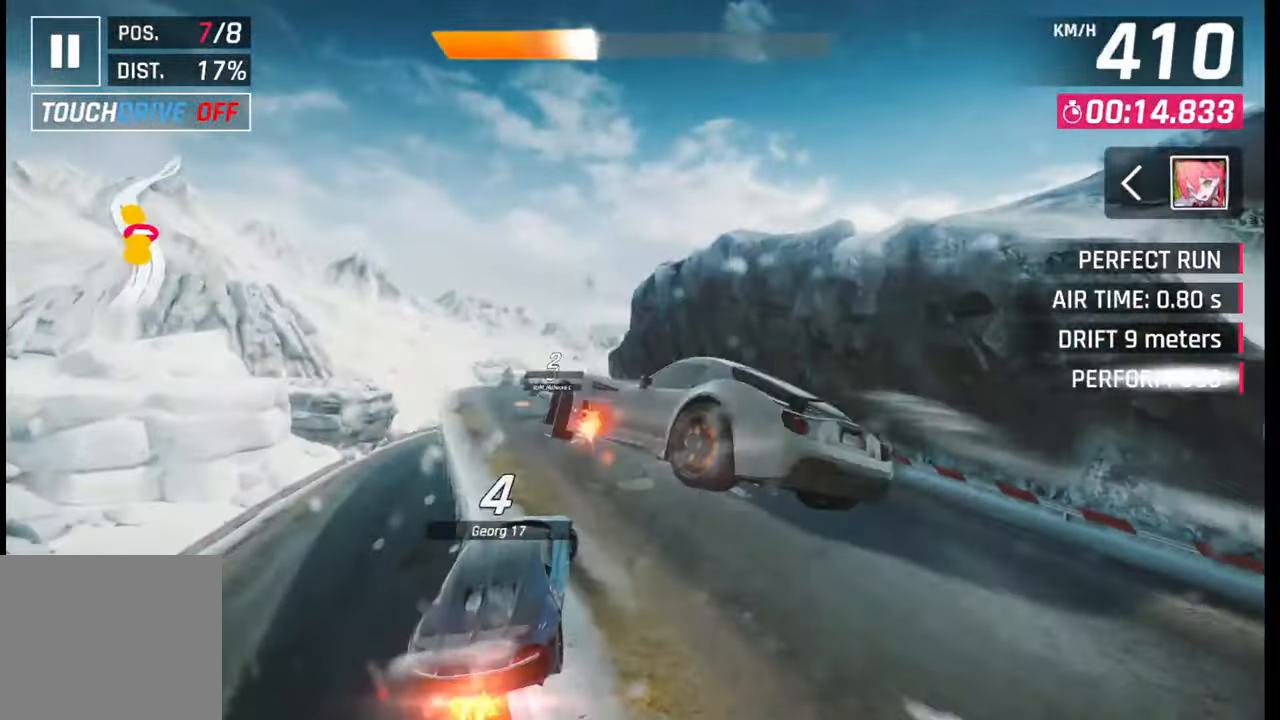
{"buttons": ["CROSS", "R1"], "left_stick": "left", "right_stick": "center", "events": [[33, "CROSS", "up"], [50, "R1", "up"], [100, "CROSS", "down"], [100, "R1", "down"], [183, "CROSS", "up"], [183, "R1", "up"], [267, "CROSS", "down"], [267, "R1", "down"], [333, "CROSS", "up"], [333, "R1", "up"], [417, "CROSS", "down"], [417, "R1", "down"]]}